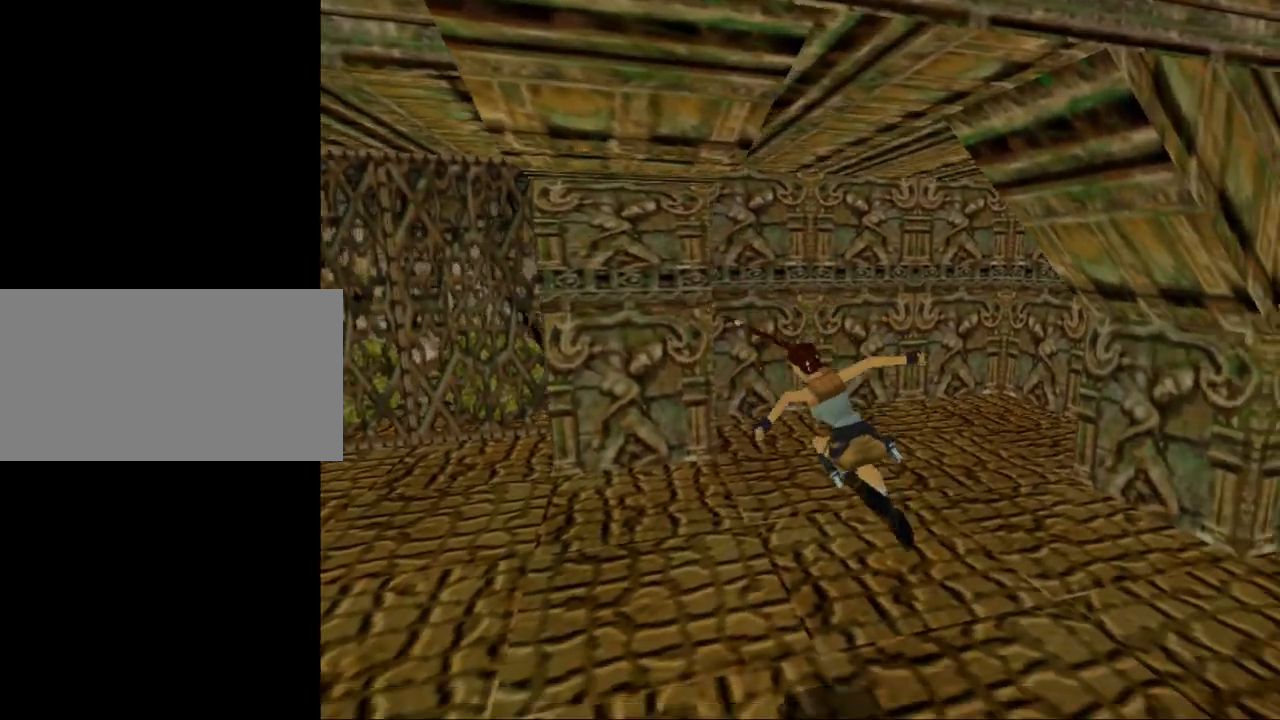
Gameplay with keyboard; each line is a JSON object with the keys held at the frame after it. "events" lists presses ("down") and releases ("up") of "0", "1", "2", "3", "4", "5", "6", "7", "8", "9", "act", "crouch", "dash", "down", "flare", "gun", "inv", "jump", "left", "look", "right", "roll", "sl", "sr", "up" and "walk" between this image and that frame as [ms after this image, input, new state], when the widget could be followed in between. No other keys are recorded. Mouse input is not recorded. Key names are as the overlay labels them; some are game actions (e.g. jump) rather than physical keys. Not read: other_keys.
{"keys": ["jump", "right"], "events": [[100, "jump", "down"], [400, "right", "down"]]}
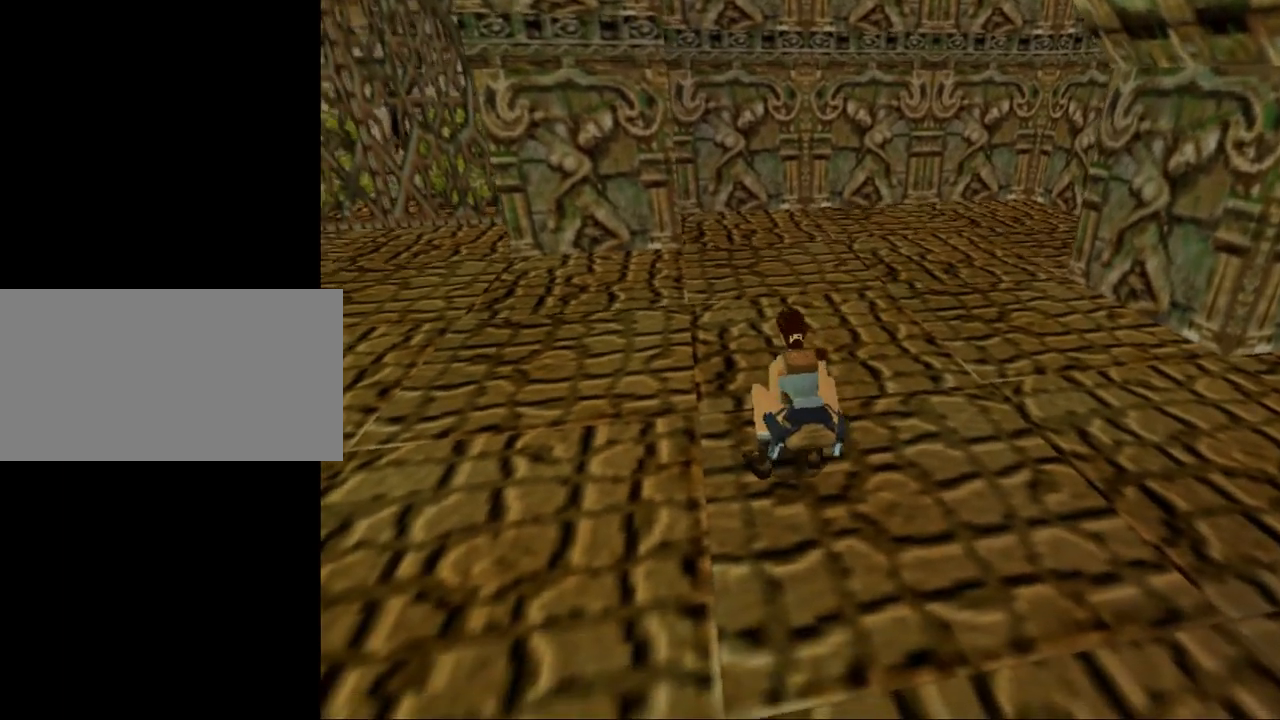
{"keys": [], "events": [[200, "right", "up"], [267, "jump", "up"]]}
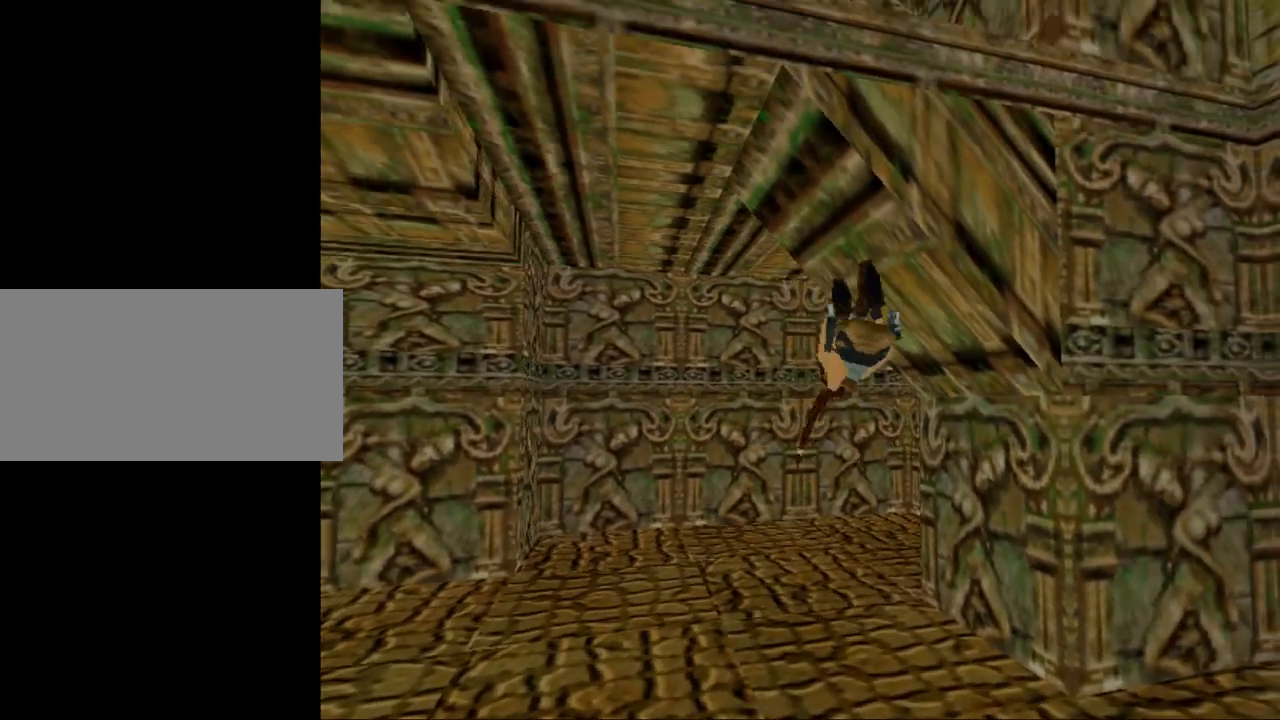
{"keys": [], "events": []}
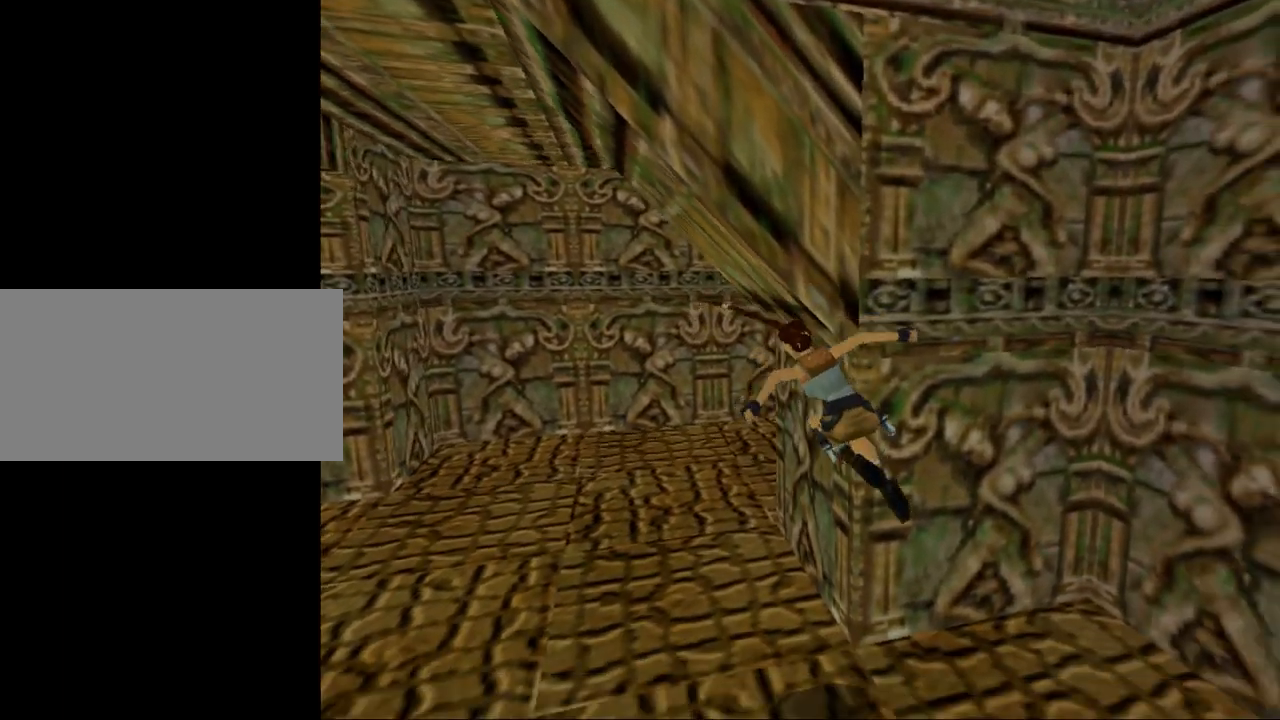
{"keys": [], "events": []}
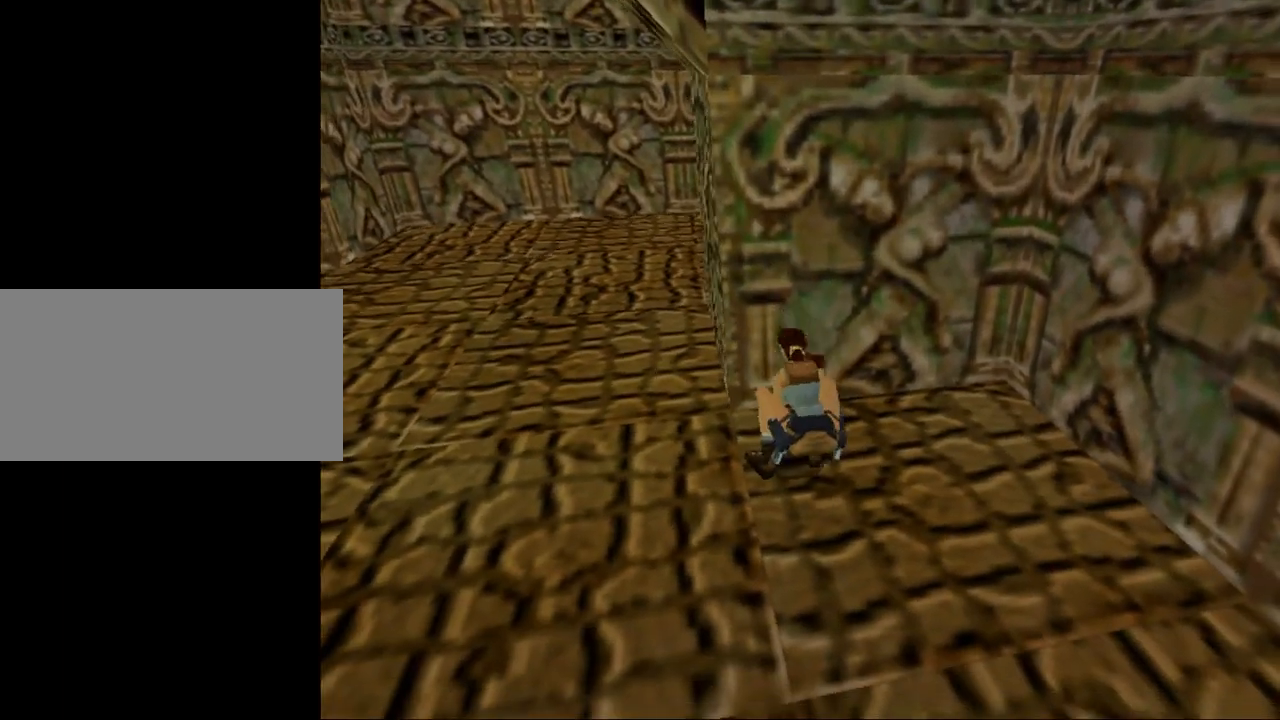
{"keys": ["crouch"], "events": [[400, "crouch", "down"]]}
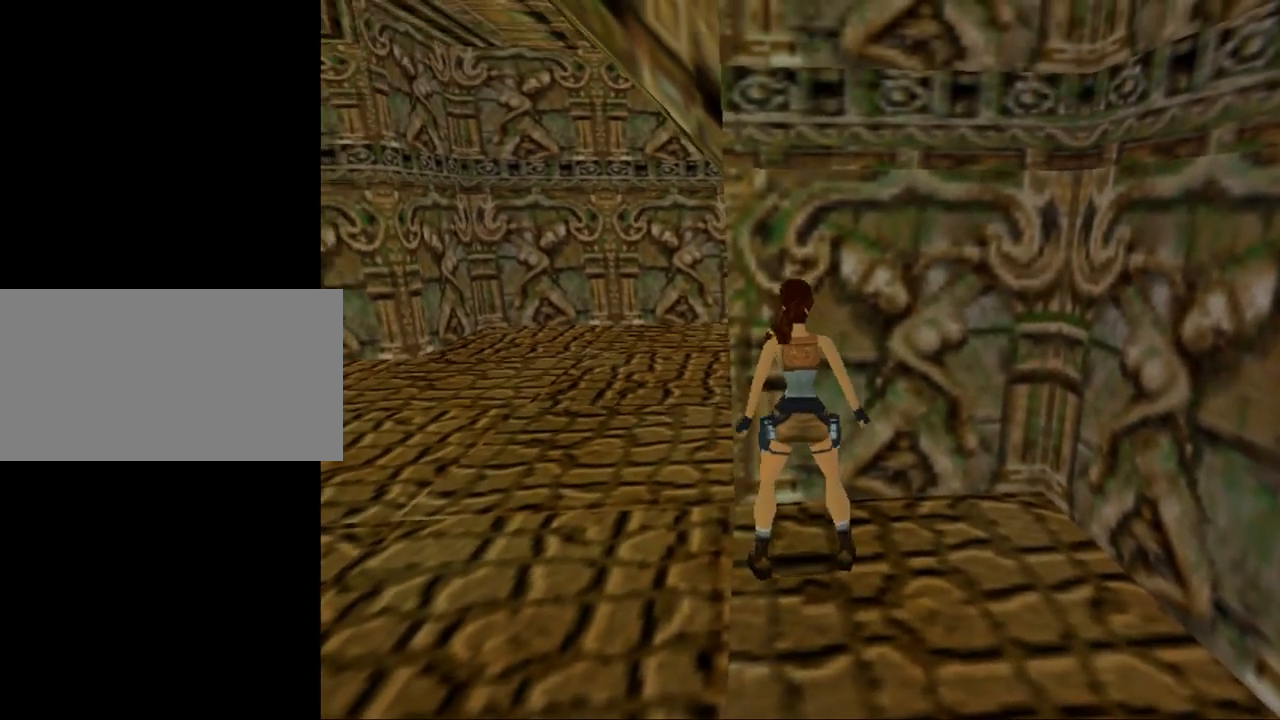
{"keys": ["crouch", "up"], "events": [[167, "up", "down"]]}
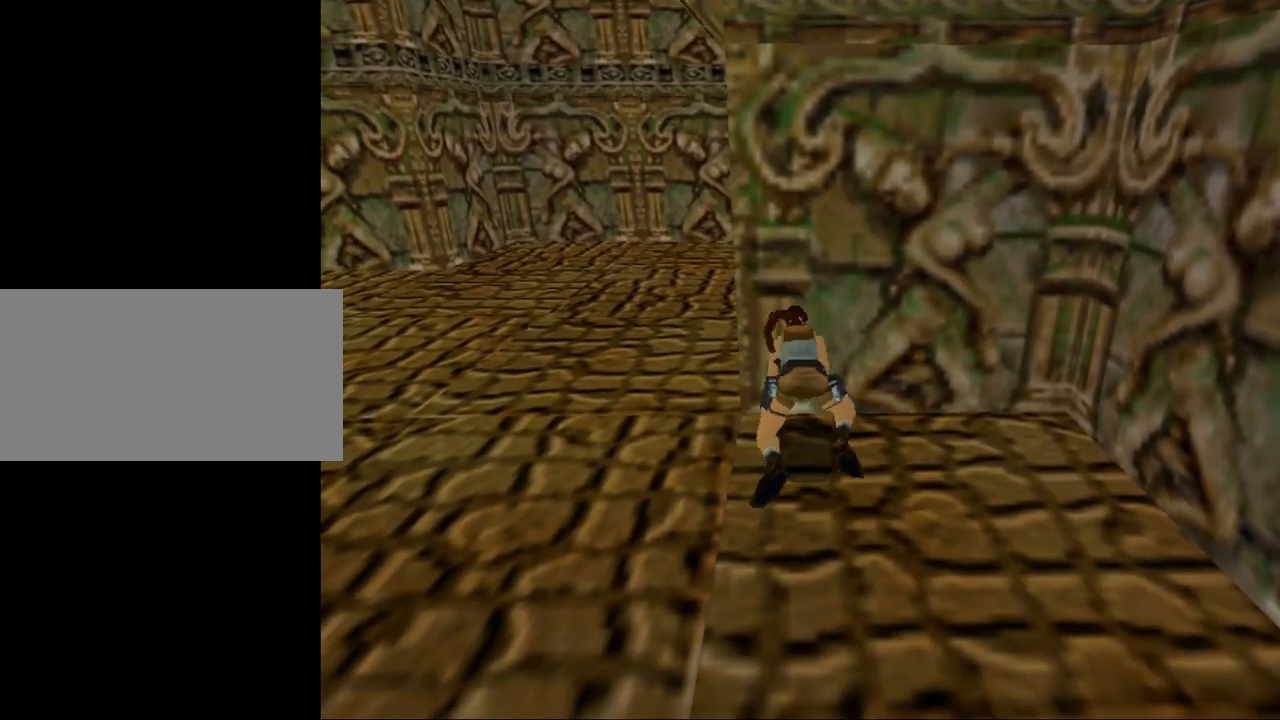
{"keys": ["crouch"], "events": [[67, "up", "up"]]}
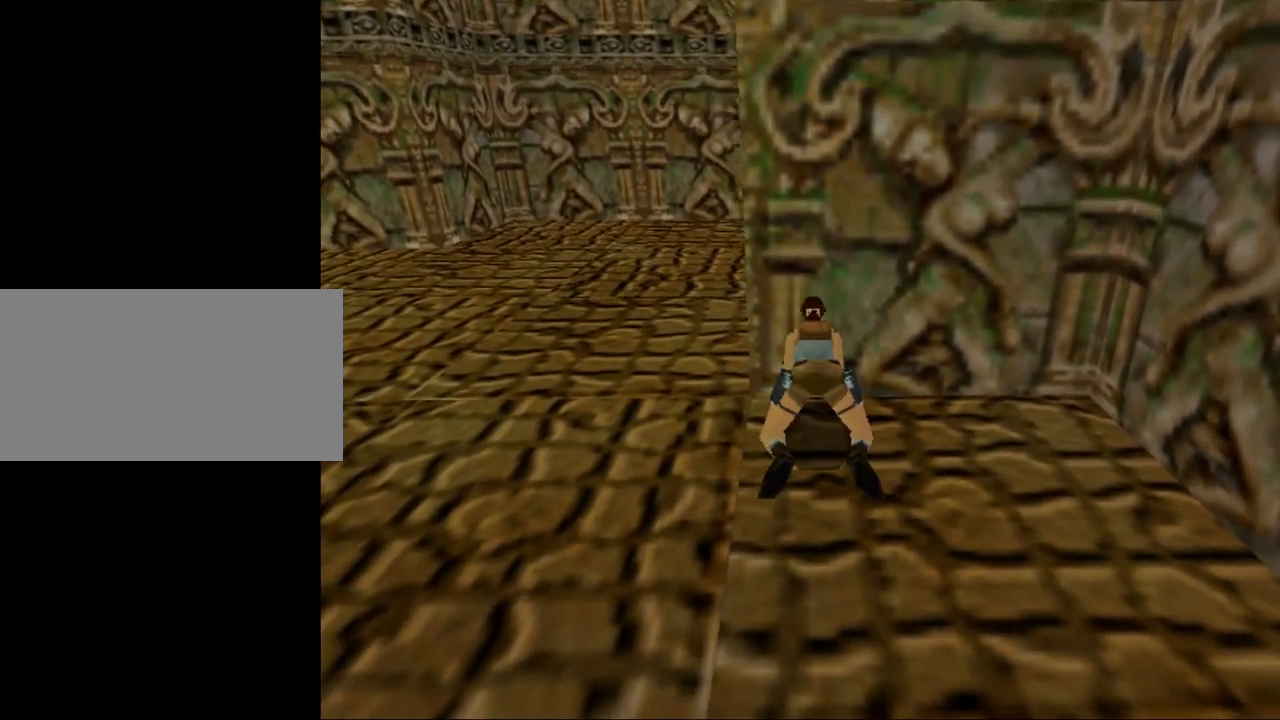
{"keys": ["crouch"], "events": []}
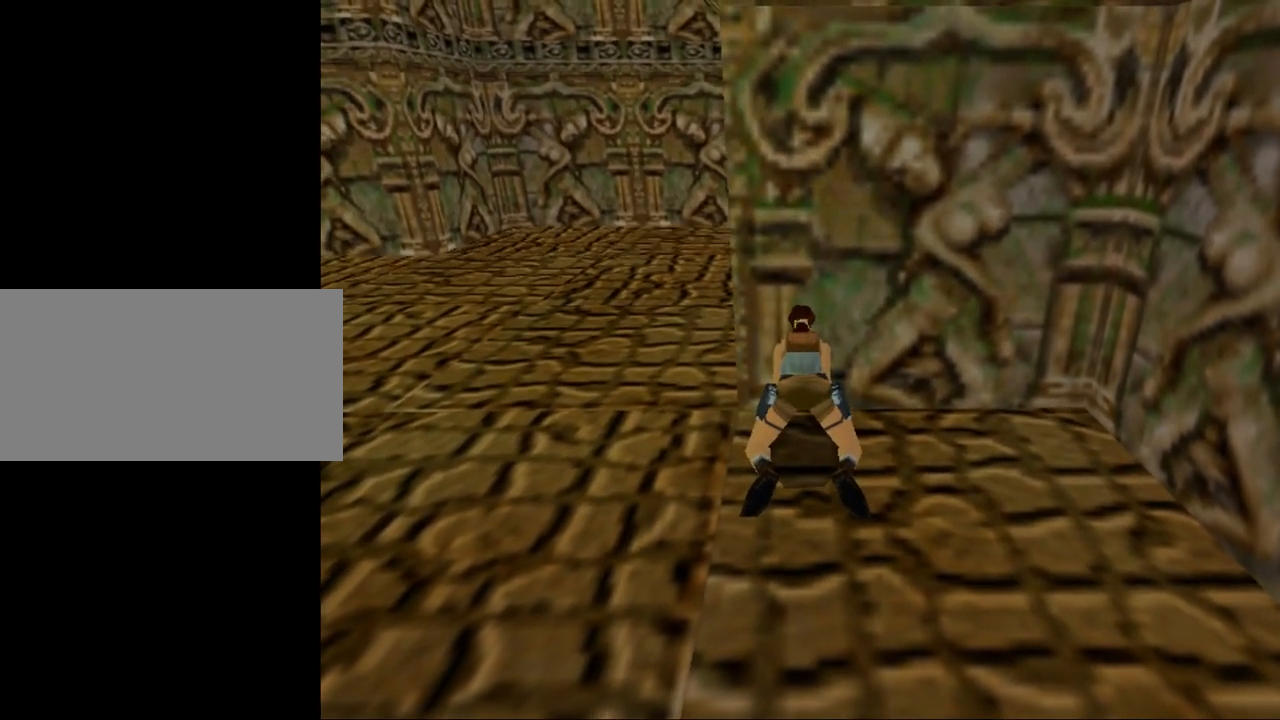
{"keys": ["crouch", "left"], "events": [[167, "left", "down"]]}
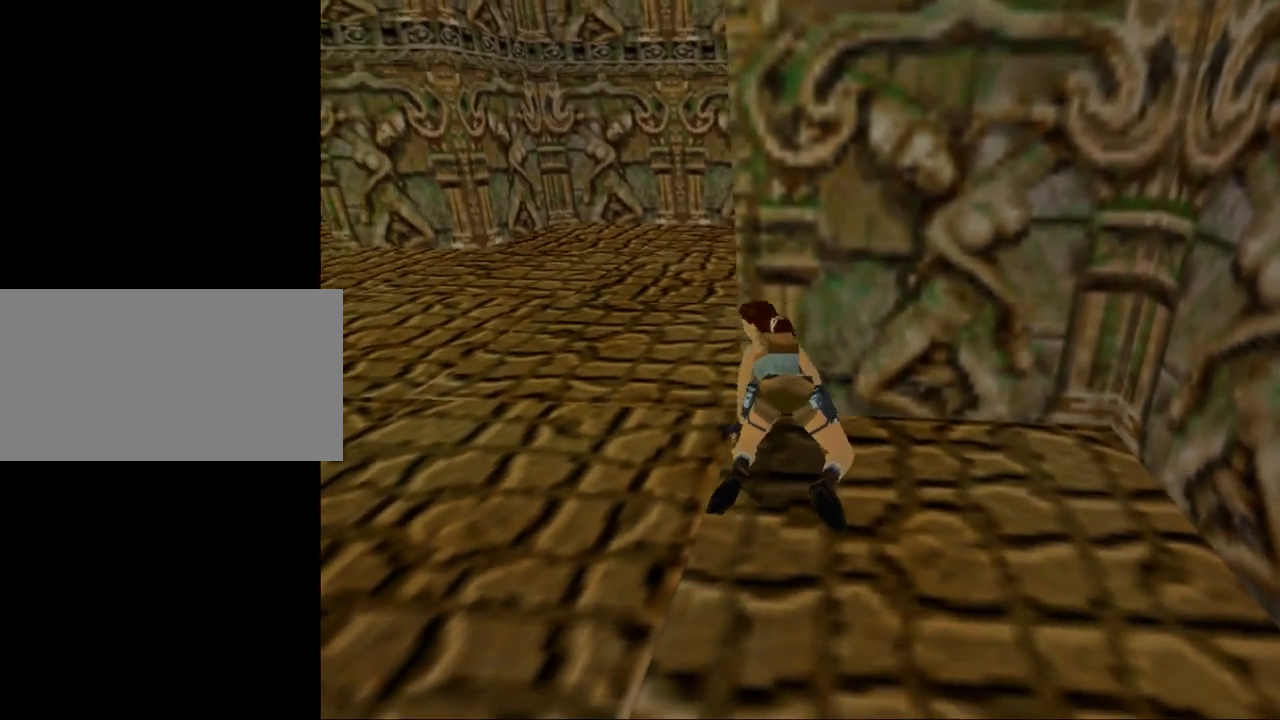
{"keys": ["crouch"], "events": [[267, "left", "up"]]}
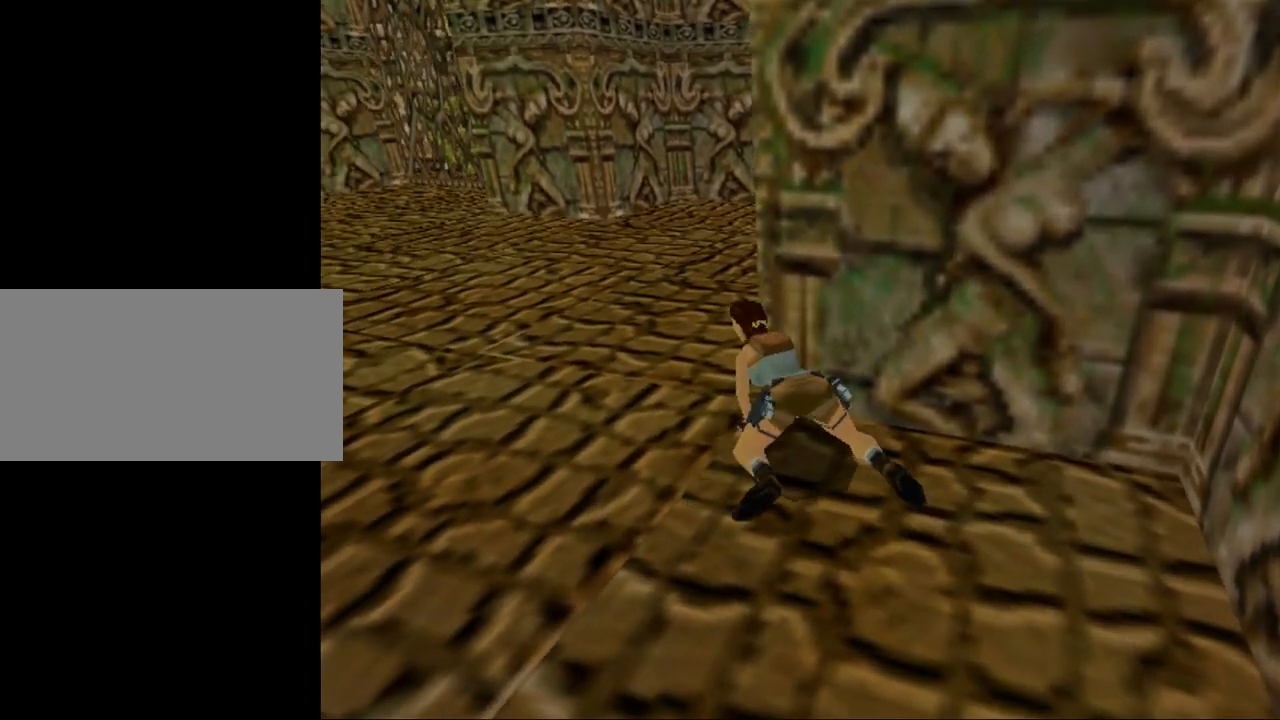
{"keys": ["crouch"], "events": []}
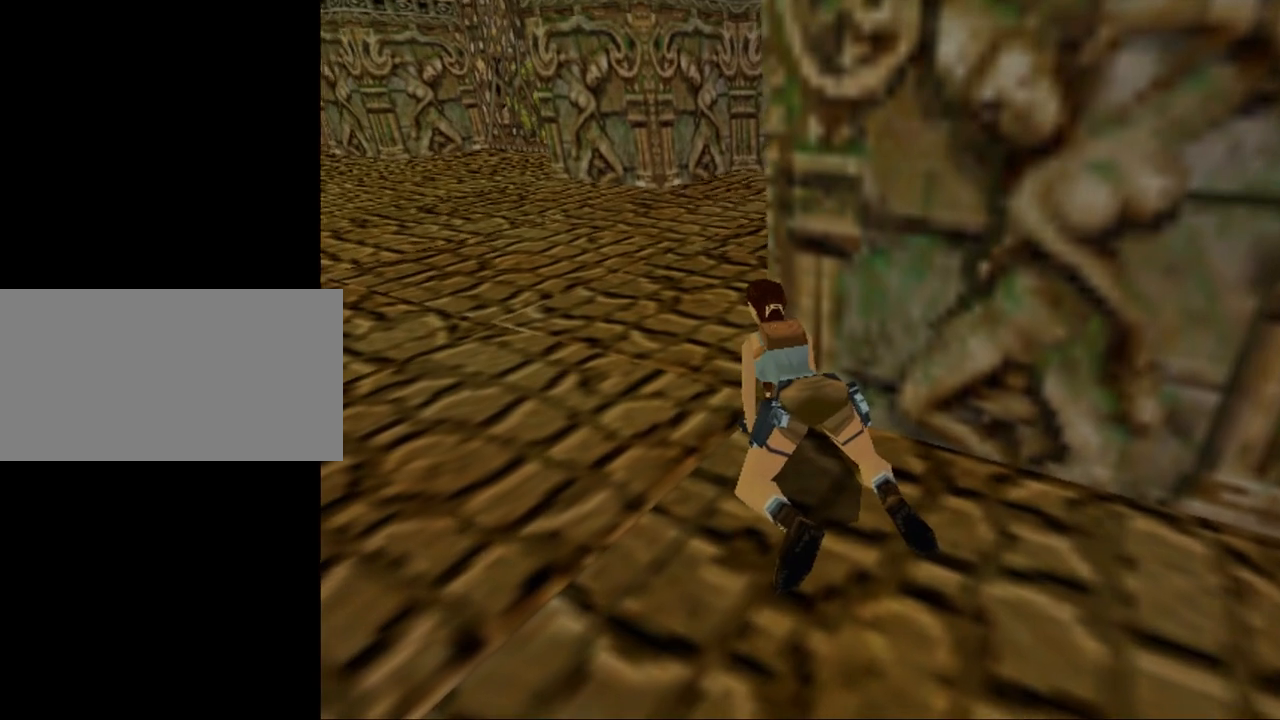
{"keys": ["crouch"], "events": []}
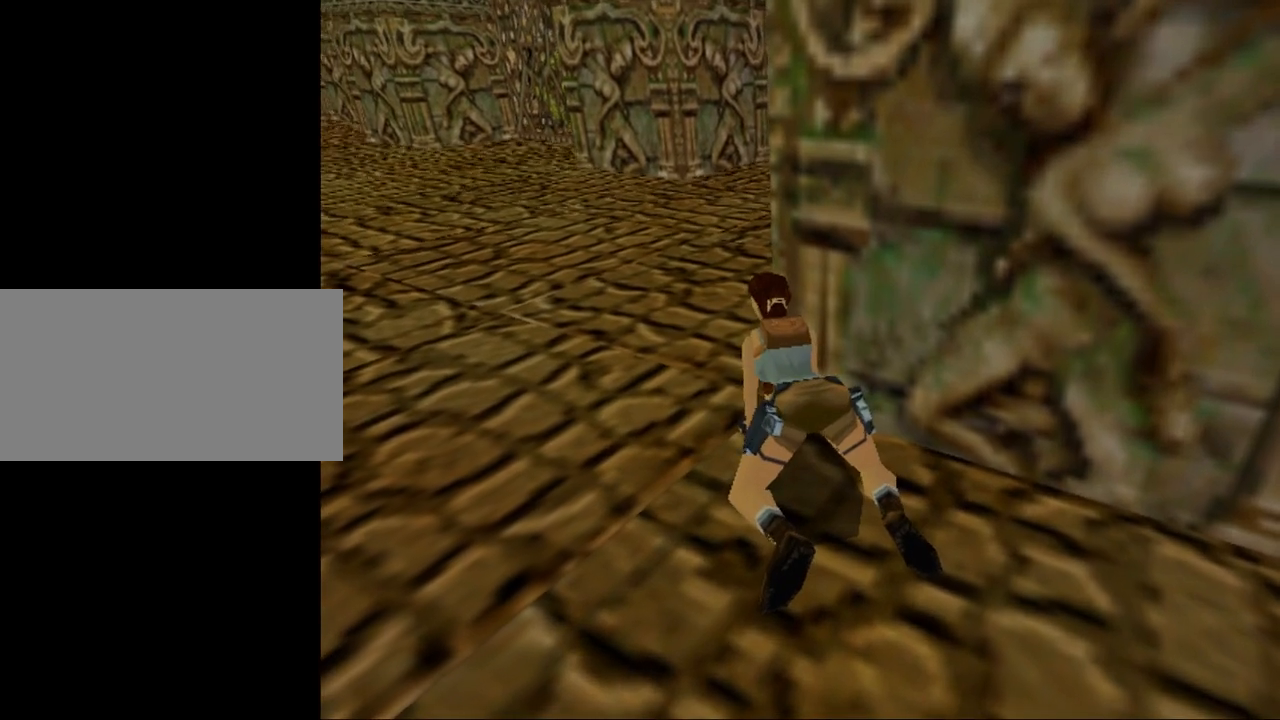
{"keys": ["crouch"], "events": []}
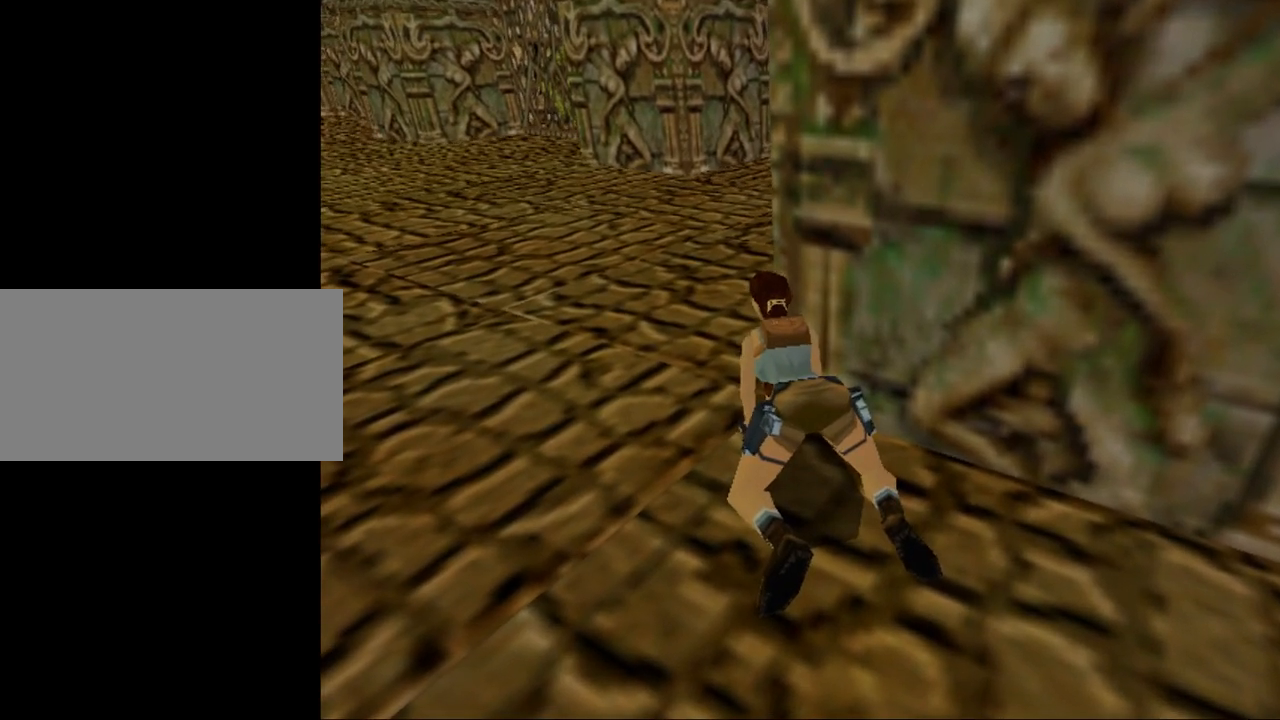
{"keys": ["crouch"], "events": []}
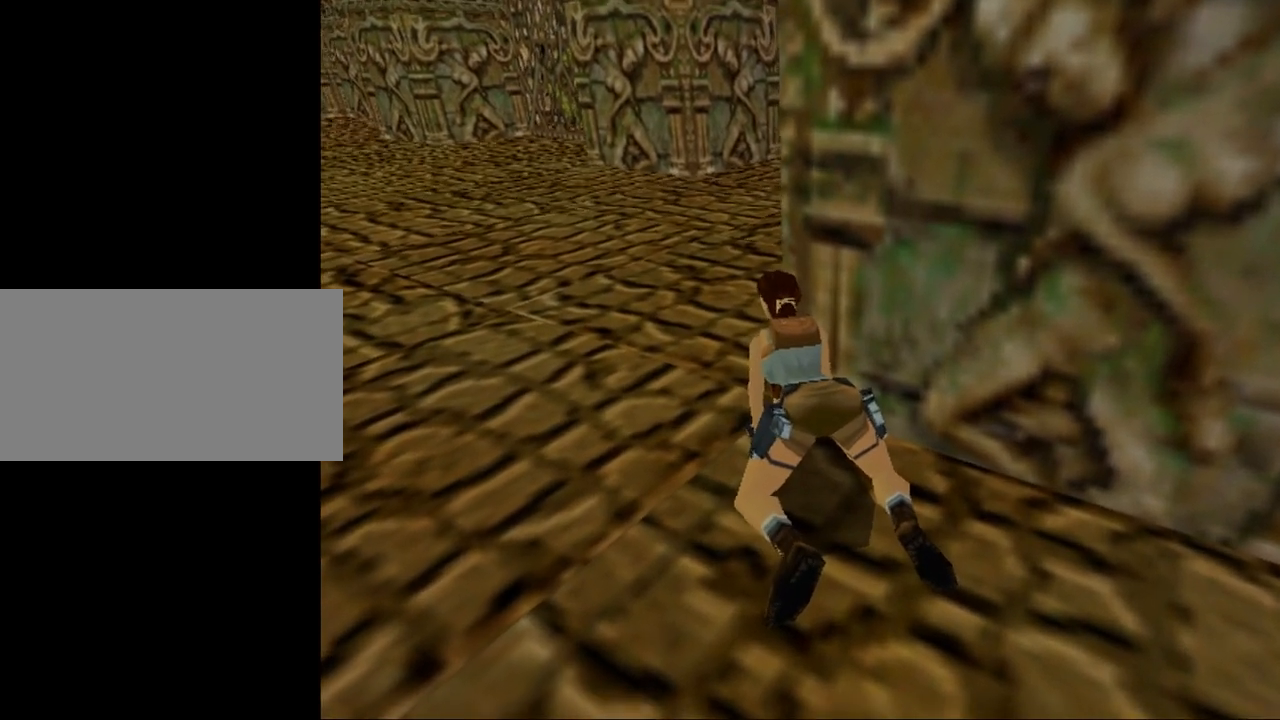
{"keys": ["crouch"], "events": []}
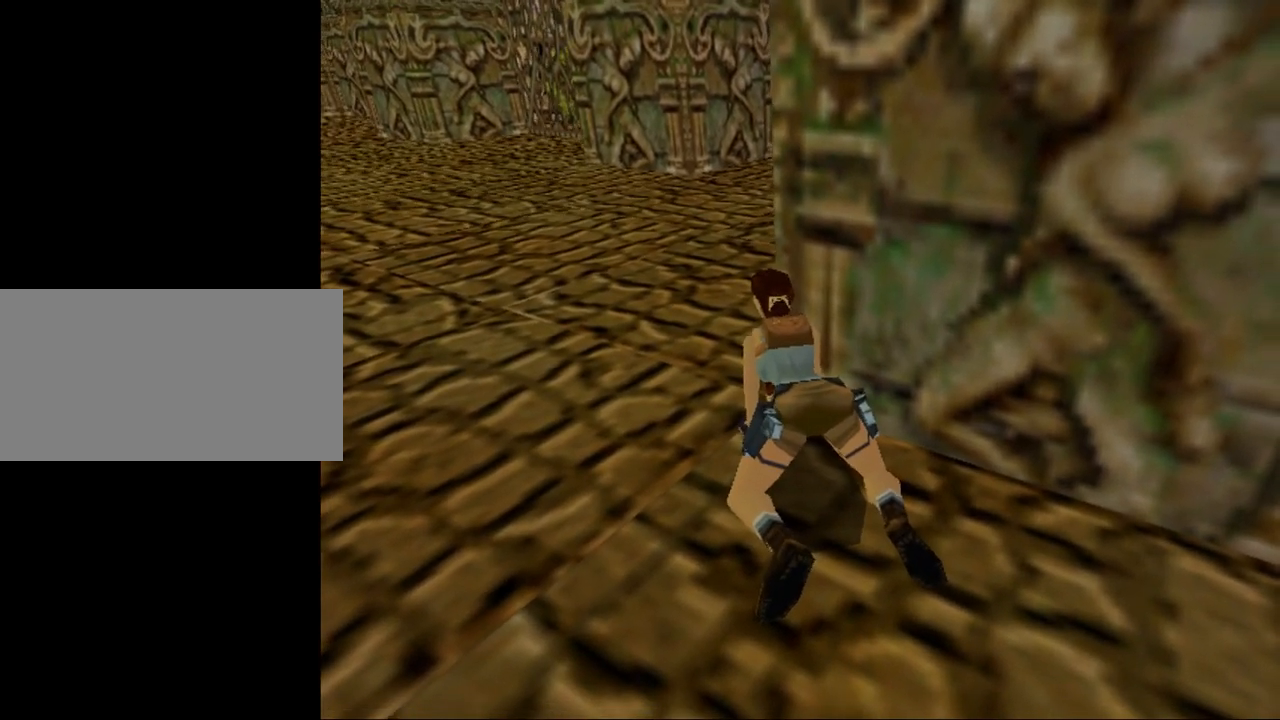
{"keys": ["crouch"], "events": []}
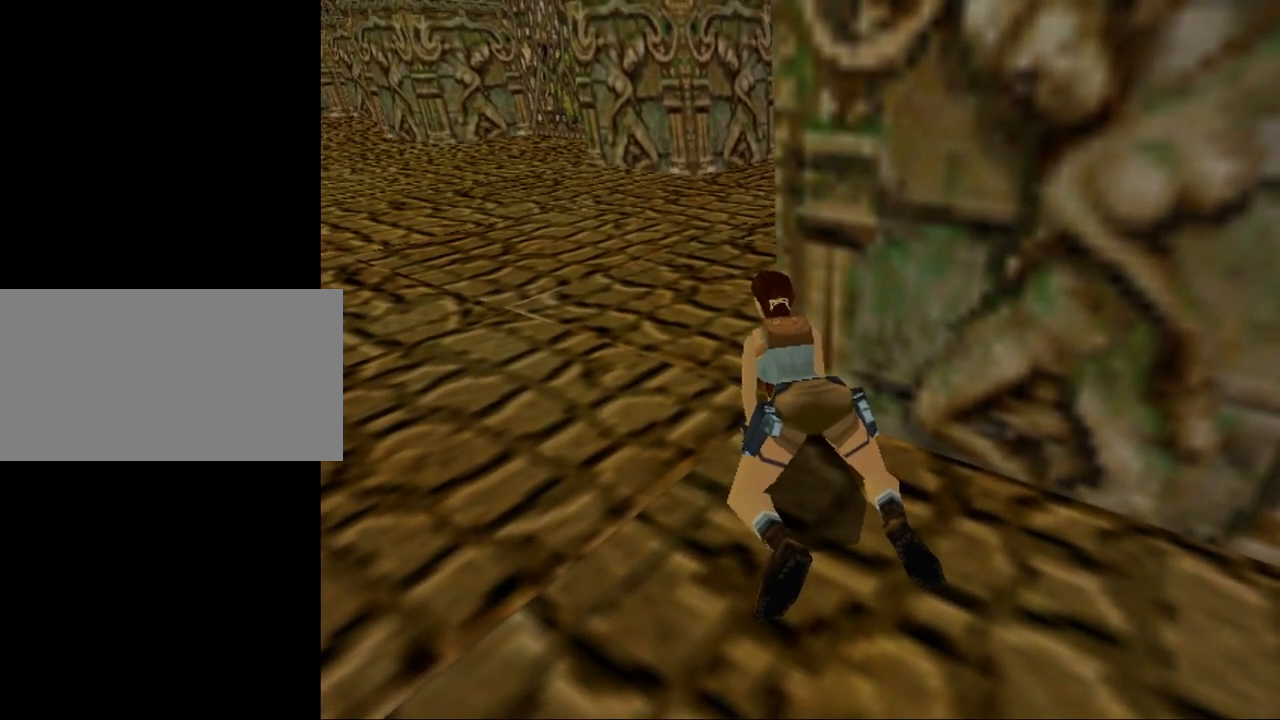
{"keys": ["crouch"], "events": []}
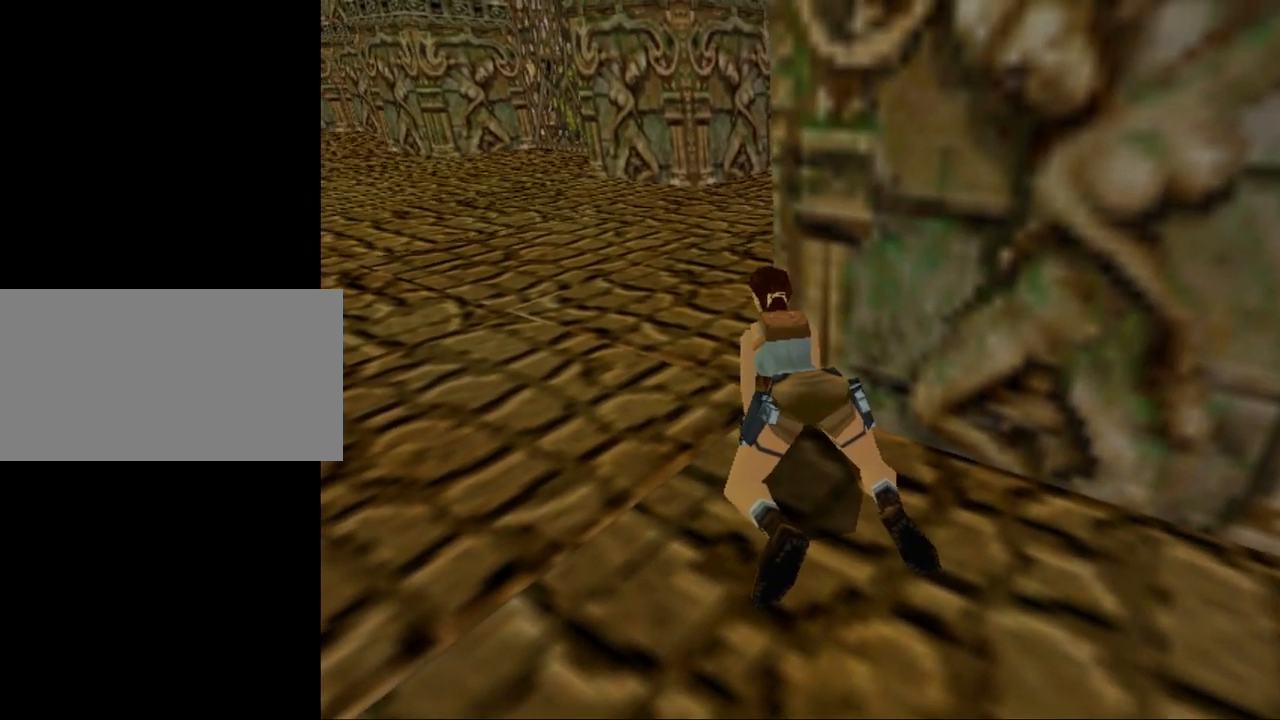
{"keys": ["crouch"], "events": []}
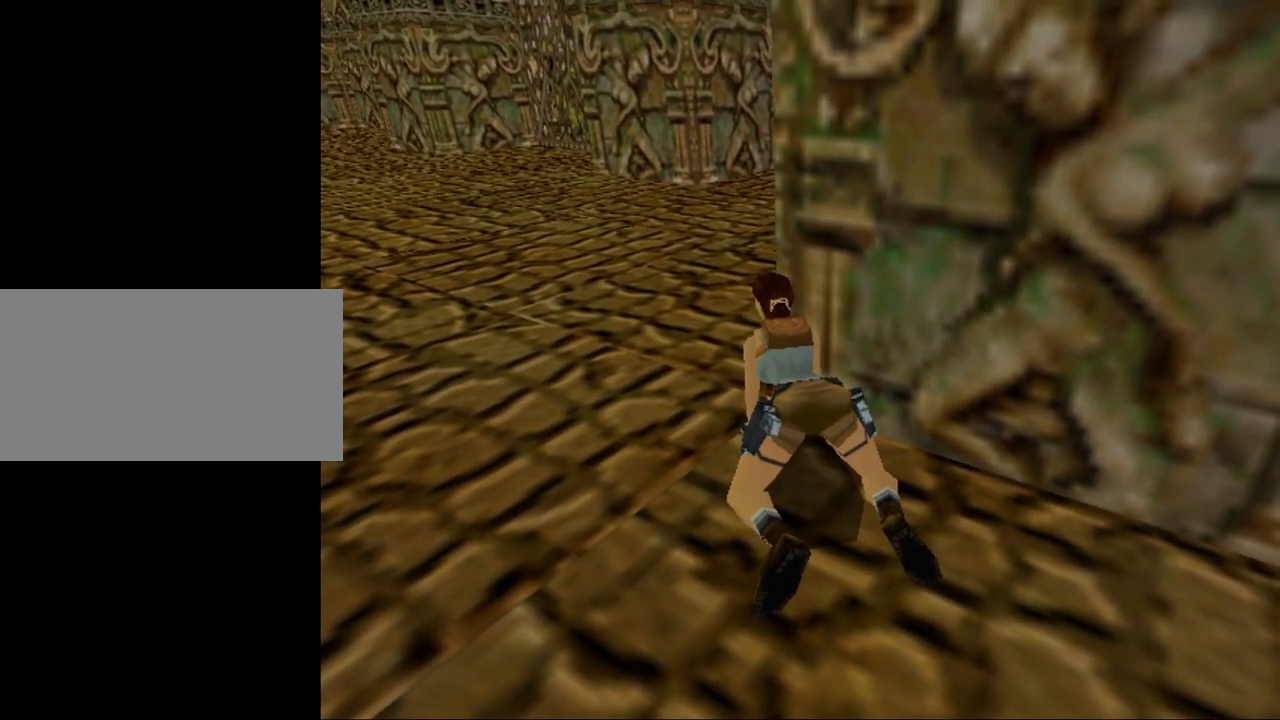
{"keys": [], "events": [[200, "crouch", "up"]]}
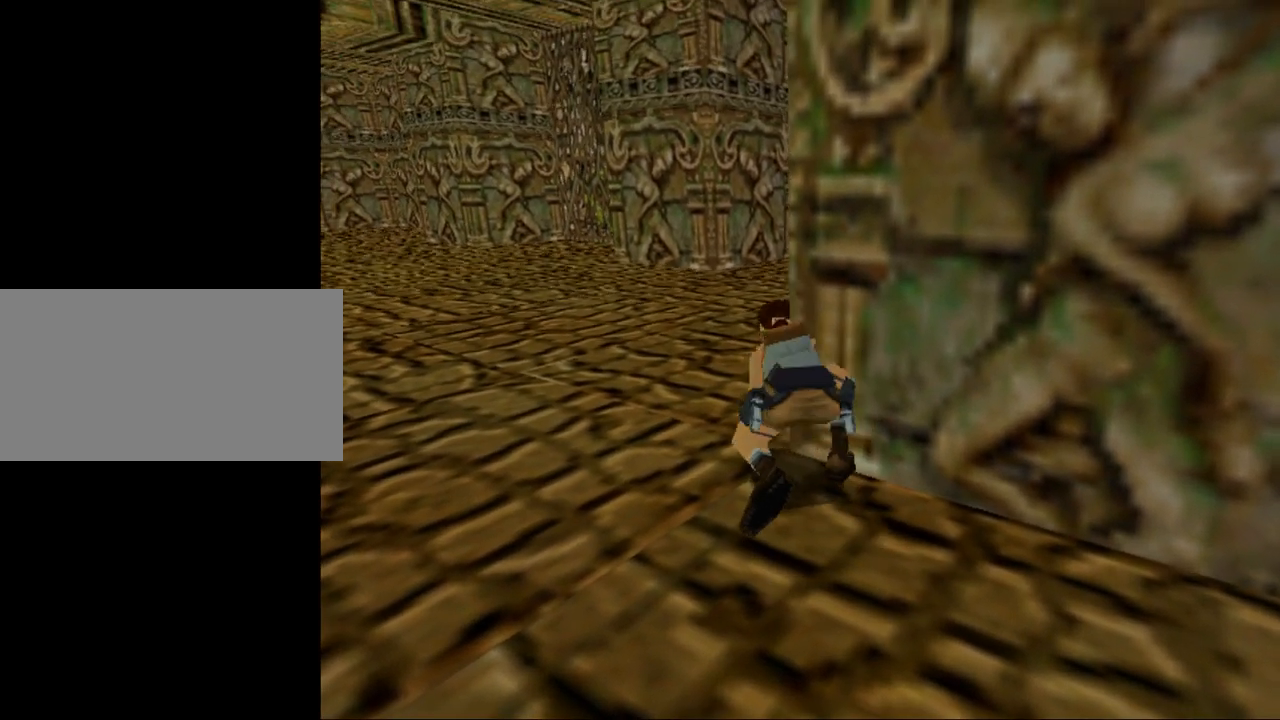
{"keys": [], "events": []}
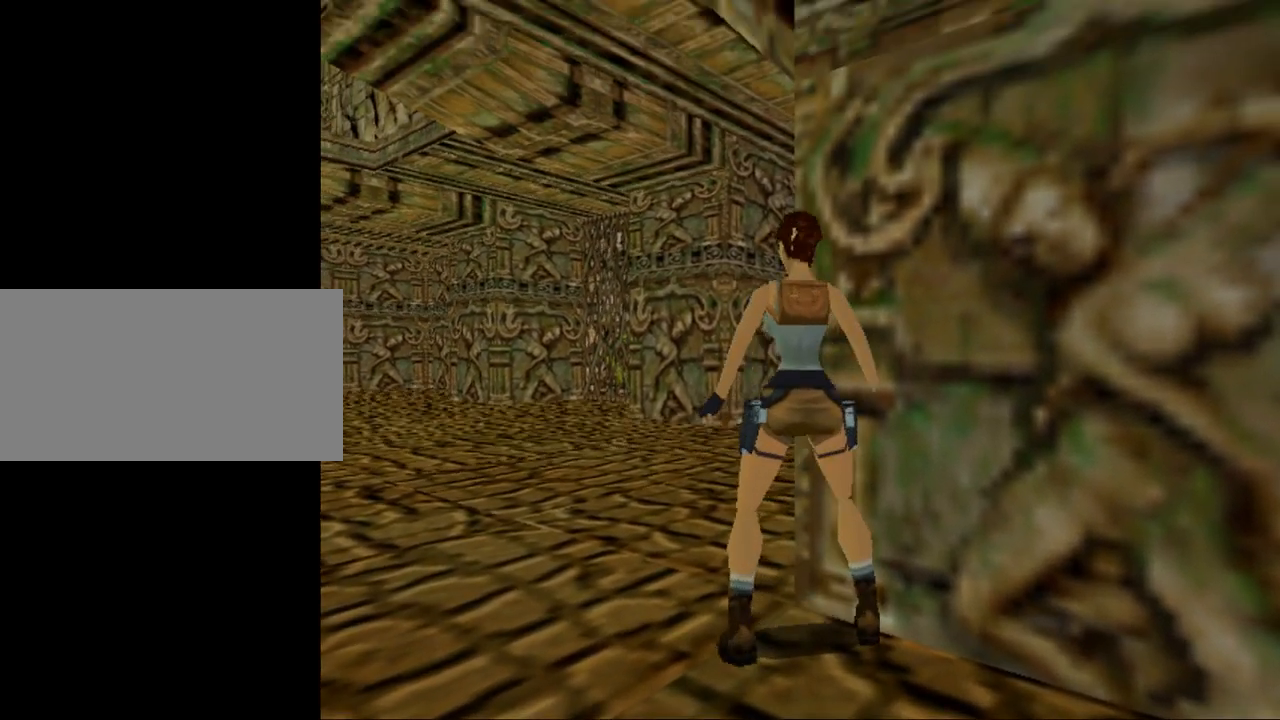
{"keys": [], "events": []}